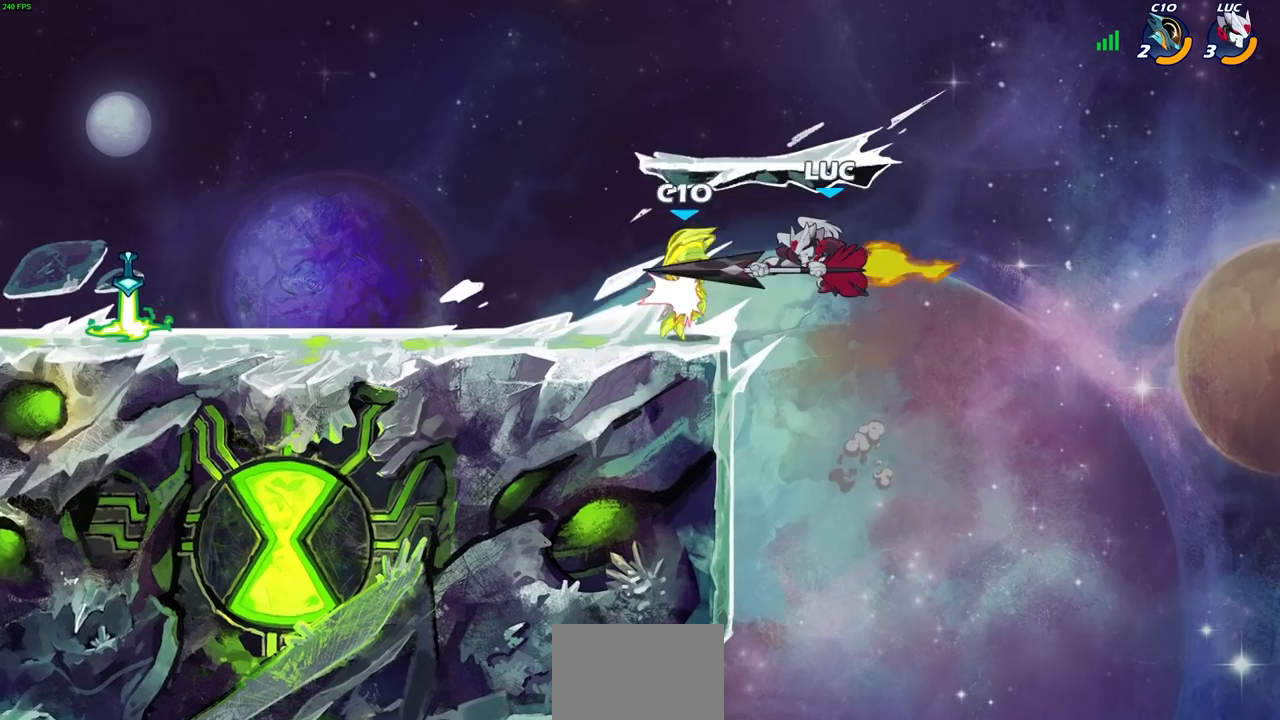
Gameplay with a controller (PlayStation layout); each line is a JSON object with the inputs held at the frame after it. "events" lists button and stick changes between this image and that frame as [ms after this image, input, new state], when the widget could be followed in between.
{"buttons": [], "left_stick": "left", "right_stick": "center", "events": [[150, "left_stick", "center"], [283, "left_stick", "left"]]}
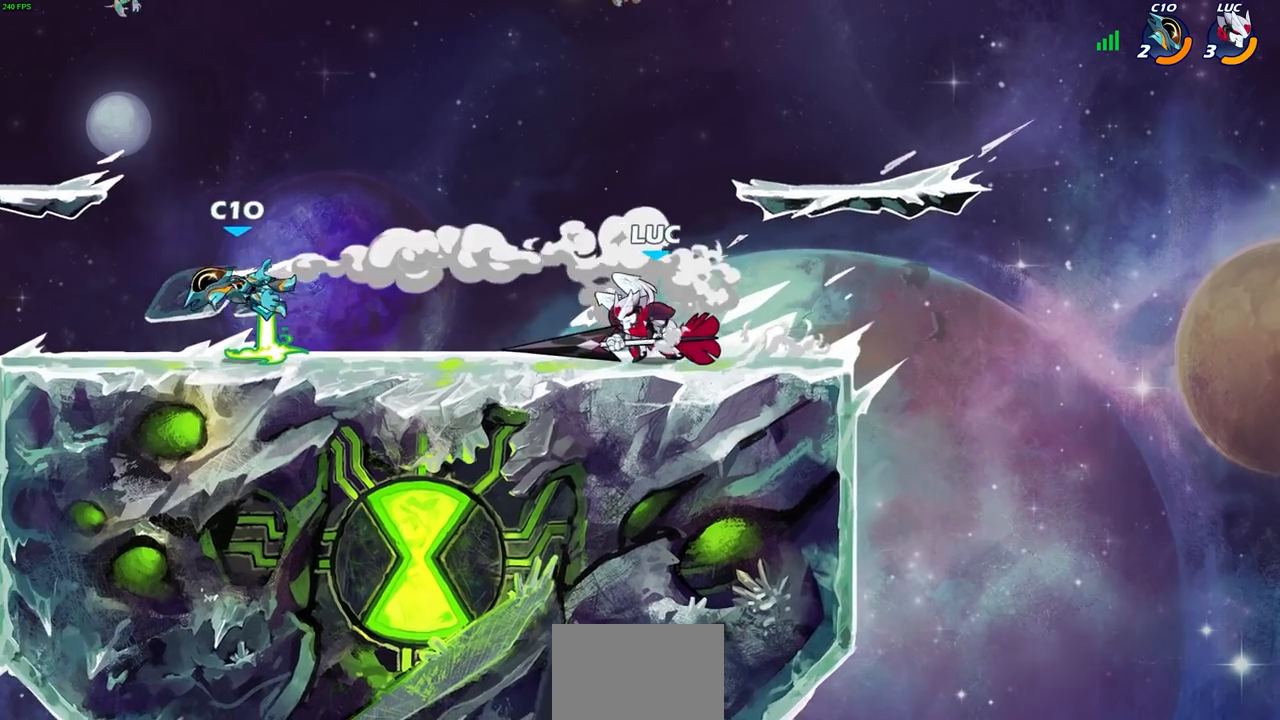
{"buttons": [], "left_stick": "center", "right_stick": "center", "events": [[17, "R2", "down"], [67, "CIRCLE", "down"], [117, "R2", "up"], [133, "CIRCLE", "up"], [150, "left_stick", "center"]]}
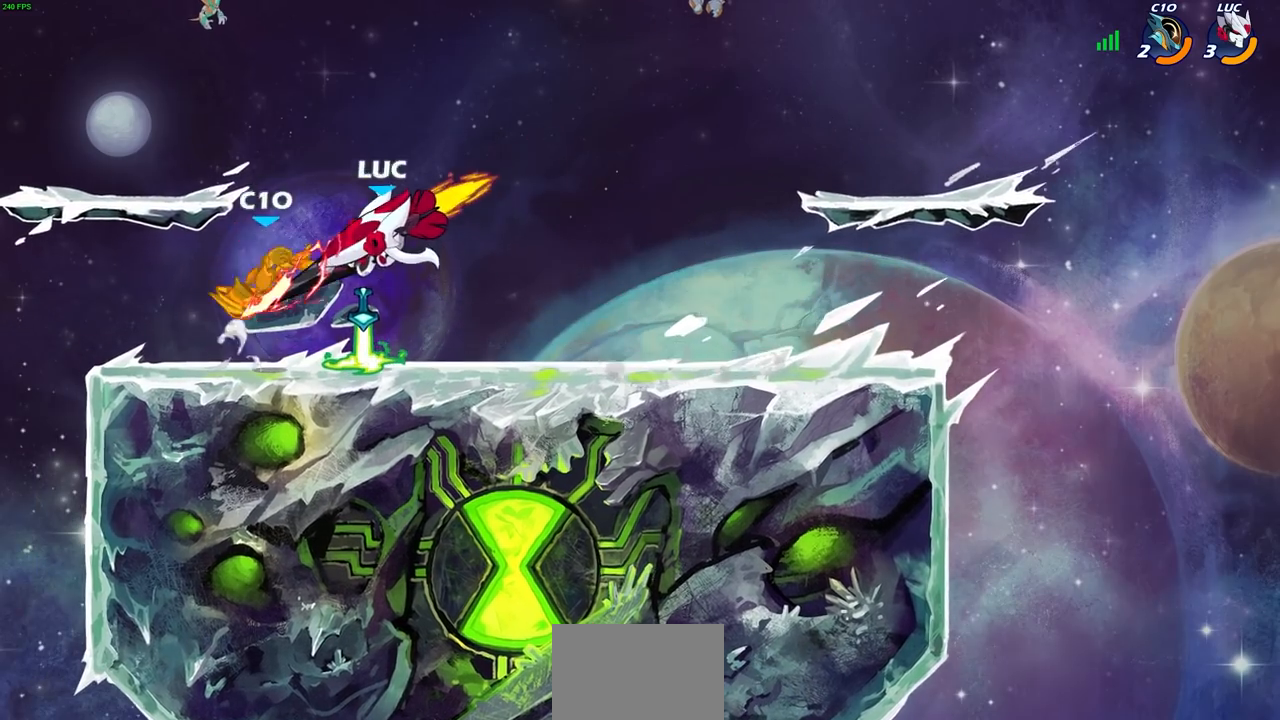
{"buttons": [], "left_stick": "center", "right_stick": "center", "events": []}
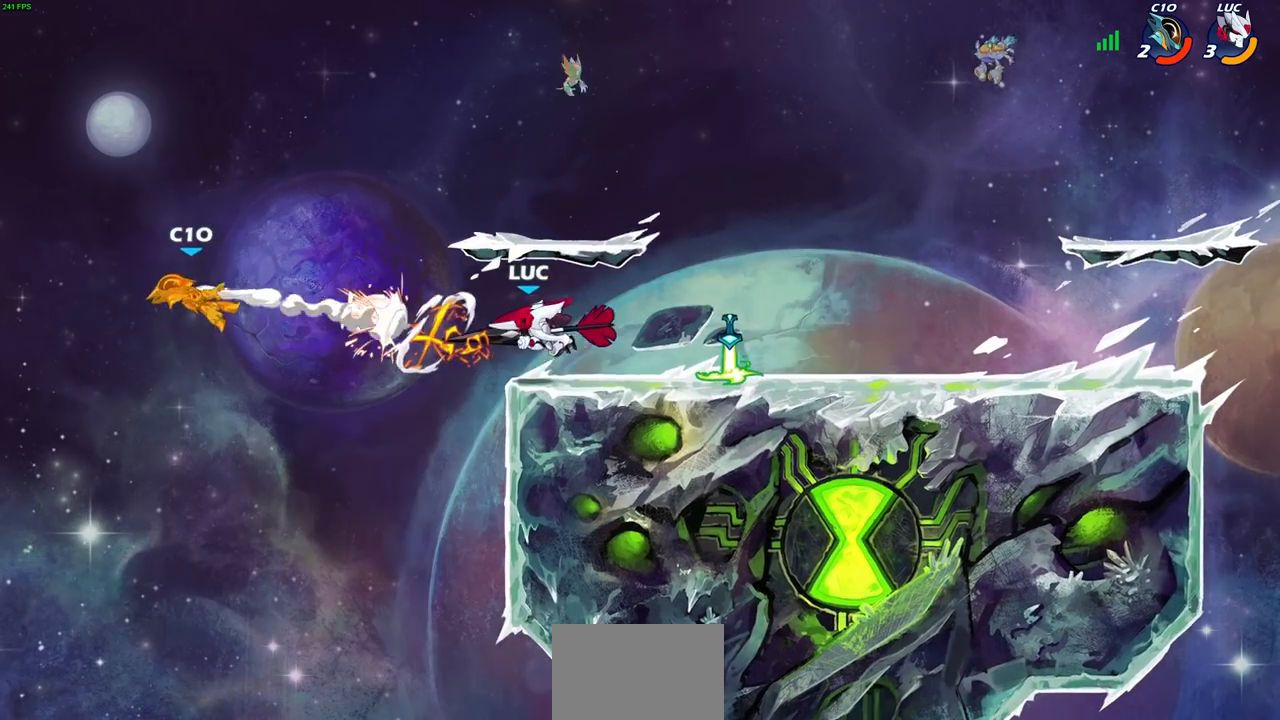
{"buttons": [], "left_stick": "center", "right_stick": "center", "events": []}
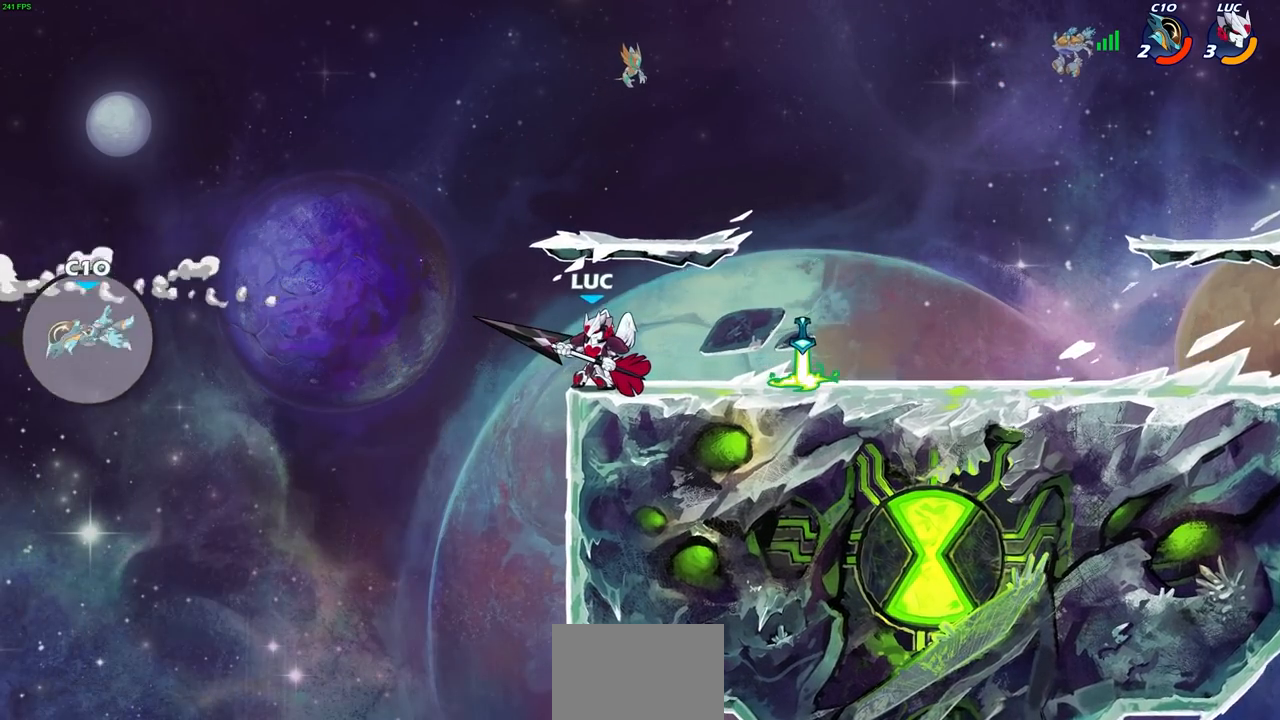
{"buttons": ["R2"], "left_stick": "left", "right_stick": "center", "events": [[417, "left_stick", "left"], [500, "R2", "down"]]}
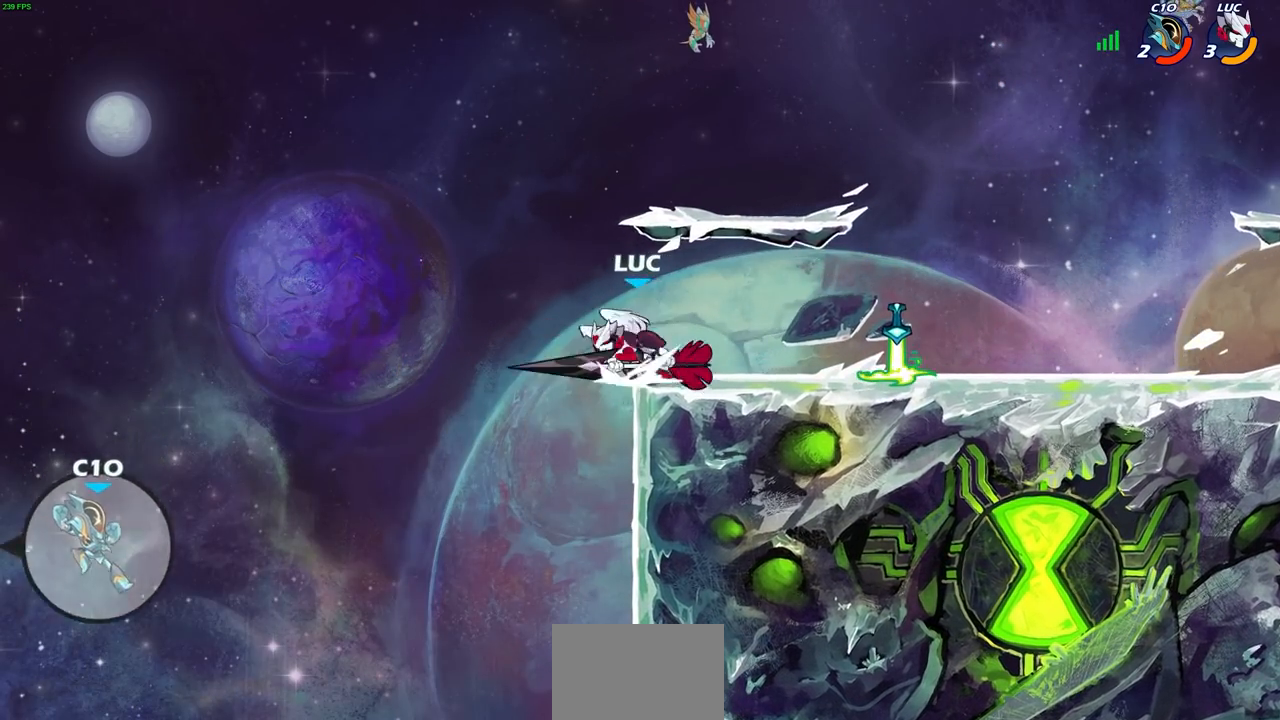
{"buttons": [], "left_stick": "center", "right_stick": "center", "events": [[33, "CIRCLE", "down"], [133, "R2", "up"], [217, "CIRCLE", "up"], [333, "left_stick", "center"]]}
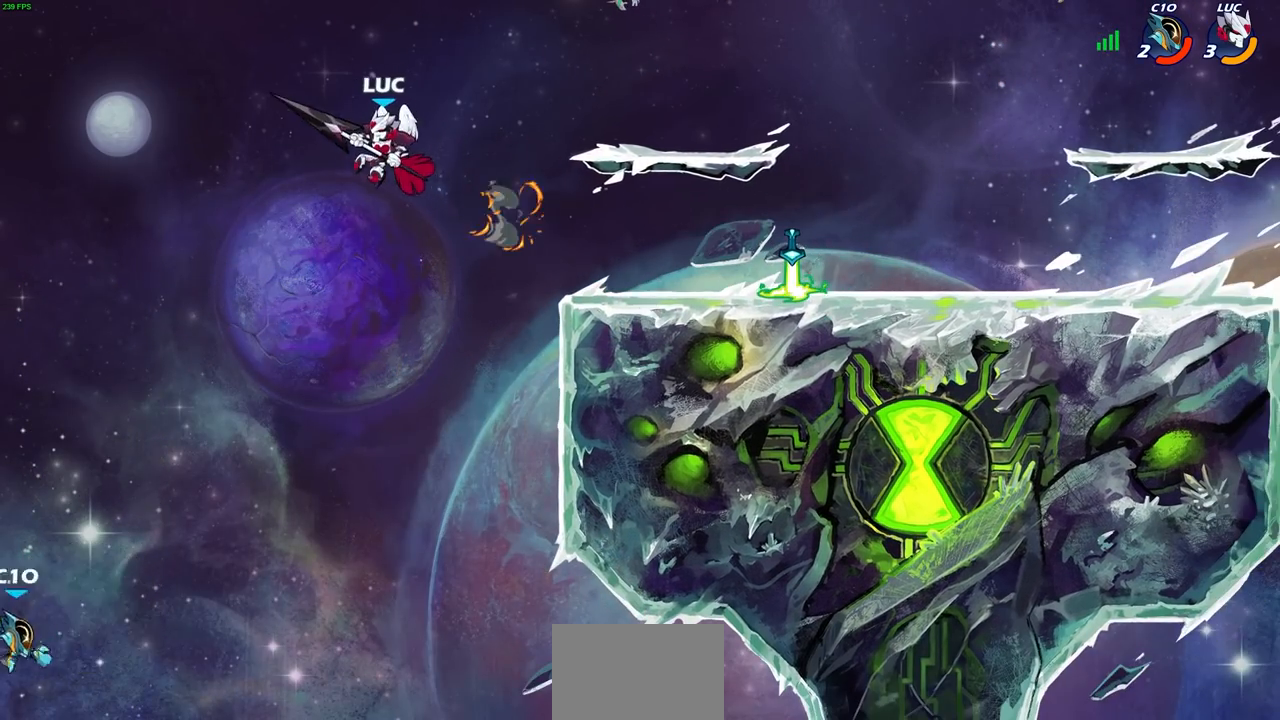
{"buttons": ["CIRCLE"], "left_stick": "down", "right_stick": "center", "events": [[67, "left_stick", "right"], [183, "left_stick", "center"], [350, "left_stick", "down"], [400, "CIRCLE", "down"]]}
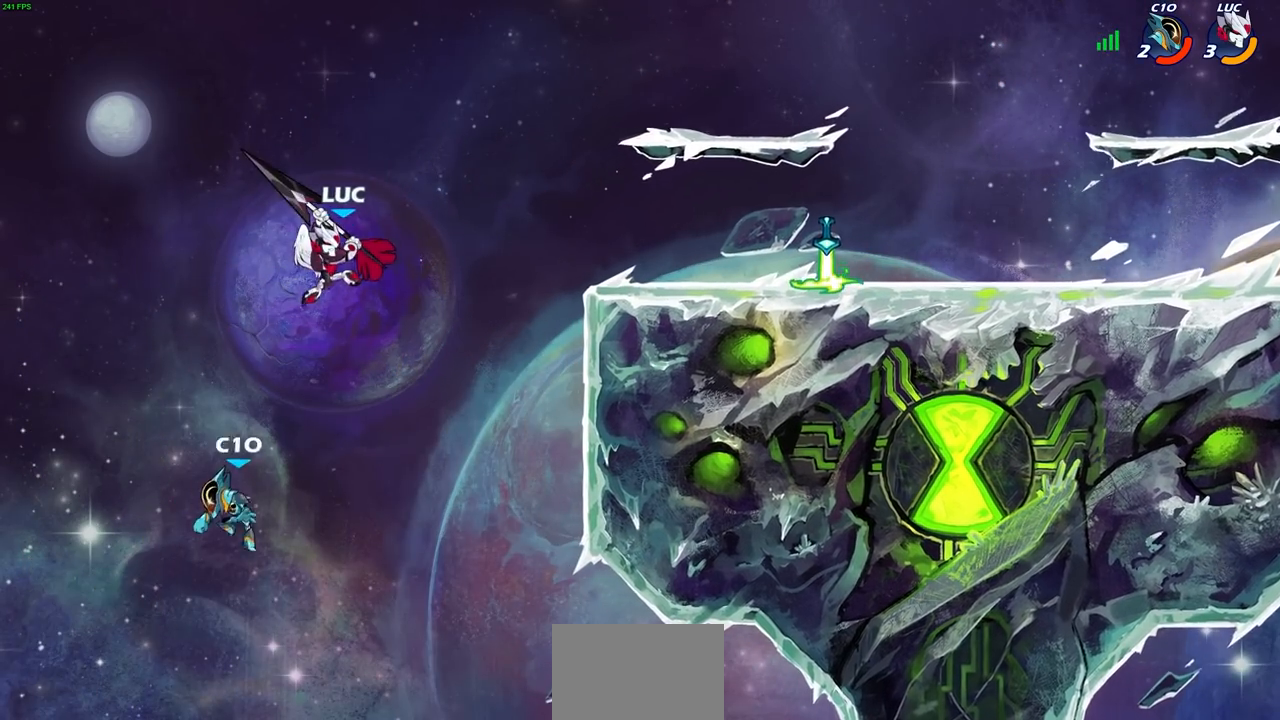
{"buttons": [], "left_stick": "center", "right_stick": "center", "events": [[17, "left_stick", "down-left"], [217, "CIRCLE", "up"], [250, "left_stick", "center"]]}
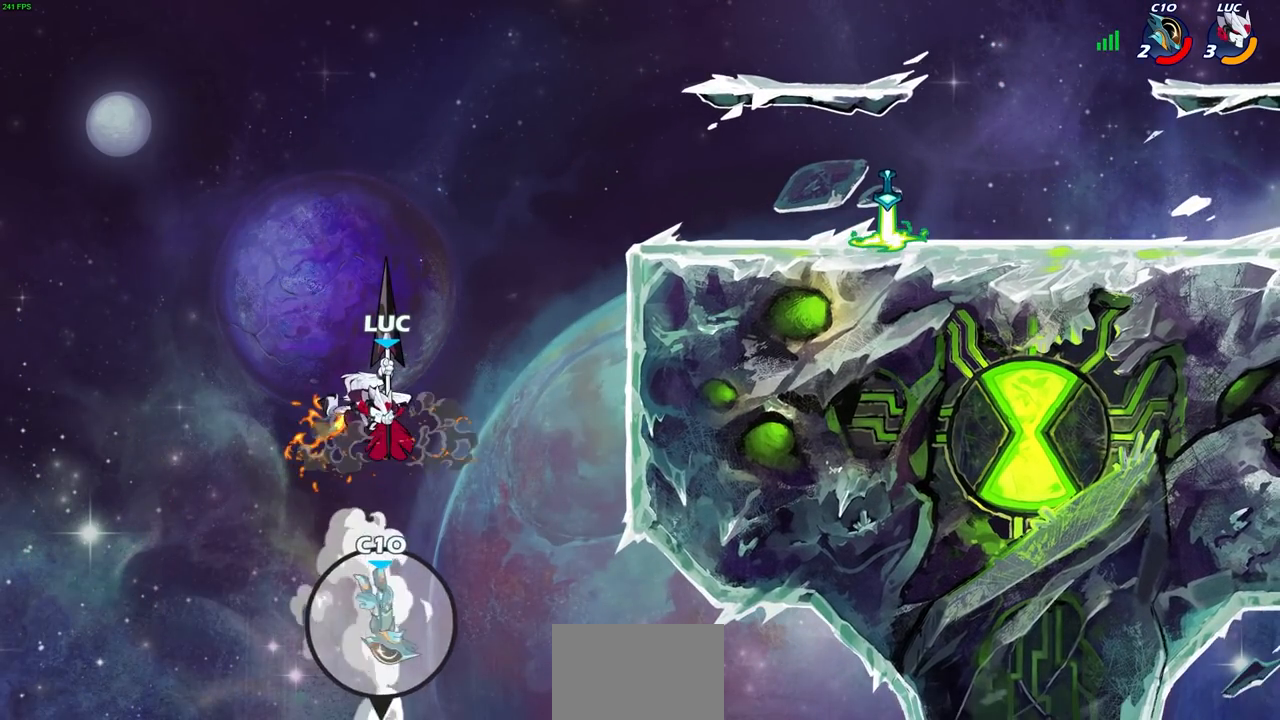
{"buttons": [], "left_stick": "up", "right_stick": "center", "events": [[67, "left_stick", "up"], [167, "R2", "down"], [500, "R2", "up"]]}
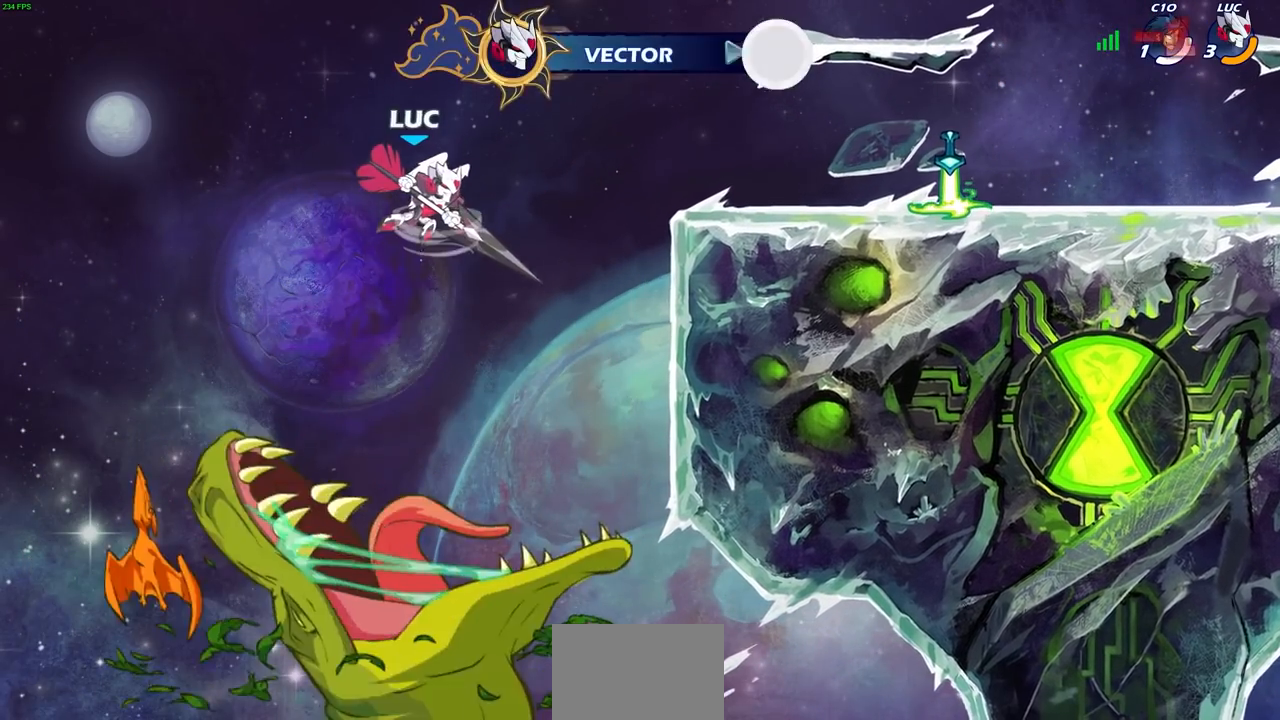
{"buttons": [], "left_stick": "right", "right_stick": "center", "events": [[167, "left_stick", "right"]]}
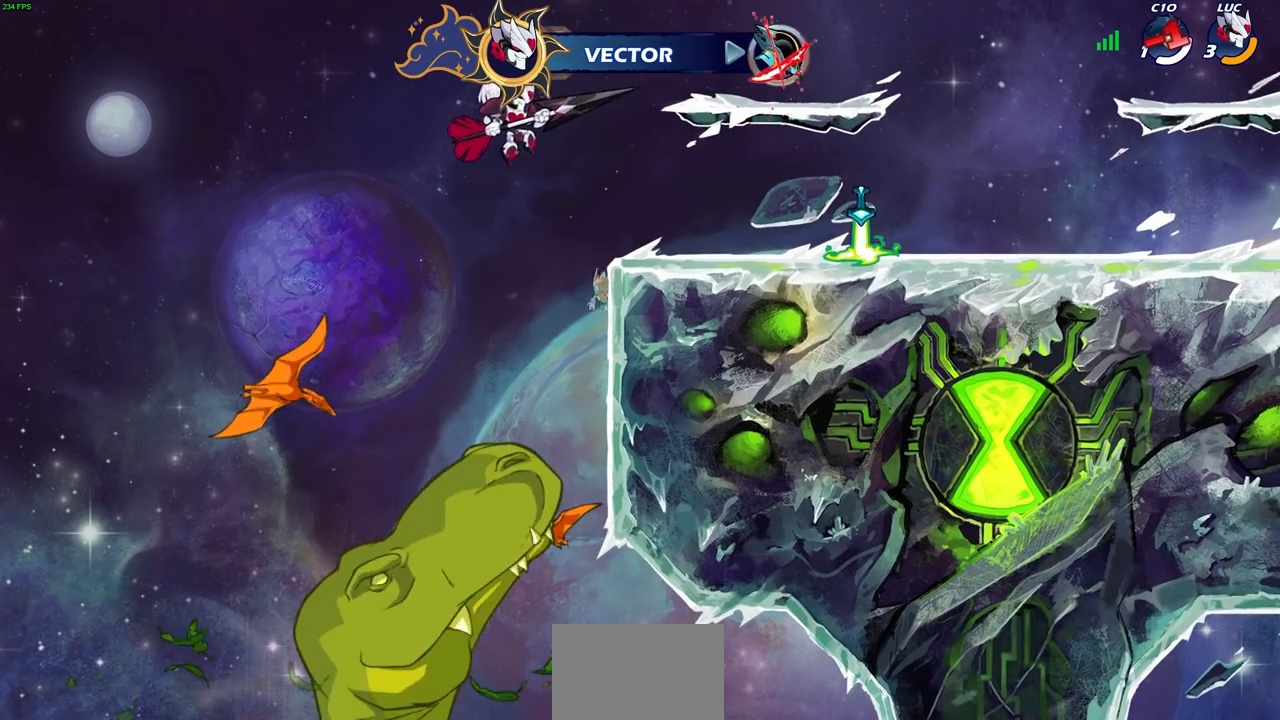
{"buttons": [], "left_stick": "right", "right_stick": "center", "events": [[67, "SQUARE", "down"], [167, "SQUARE", "up"]]}
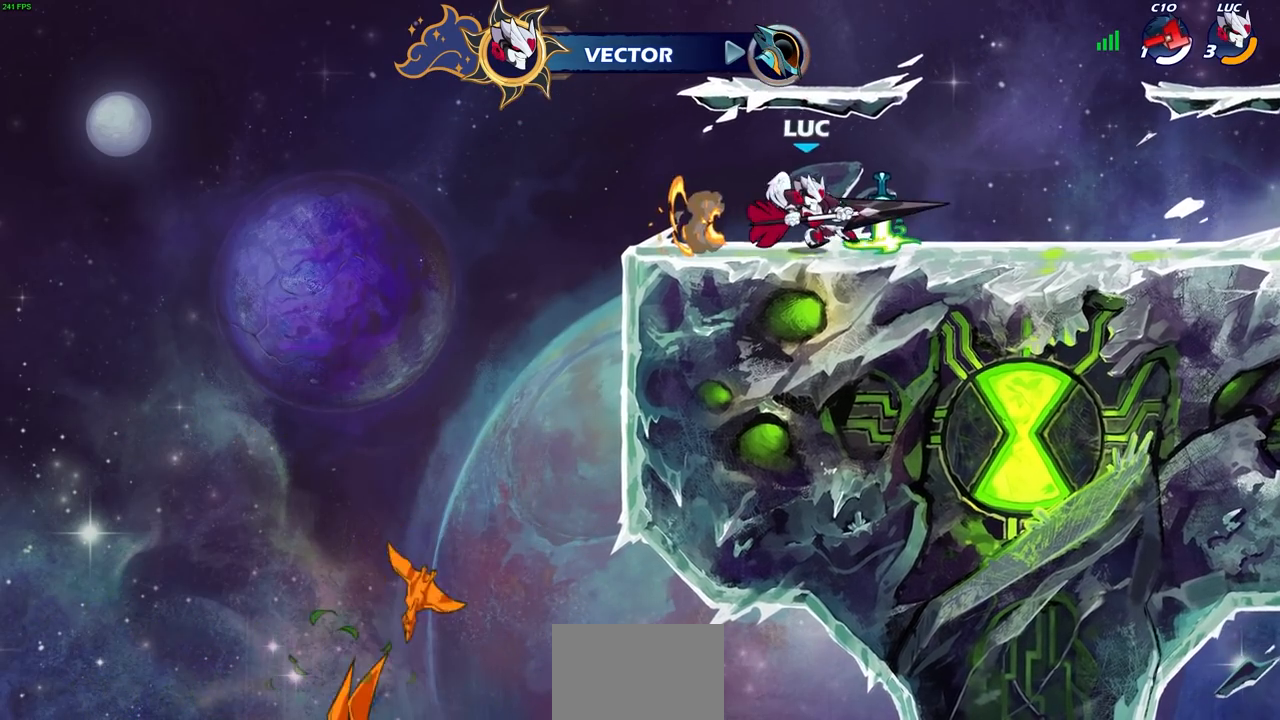
{"buttons": ["CROSS"], "left_stick": "left", "right_stick": "center", "events": [[250, "CROSS", "down"], [317, "left_stick", "center"], [367, "CROSS", "up"], [367, "left_stick", "left"], [467, "CROSS", "down"]]}
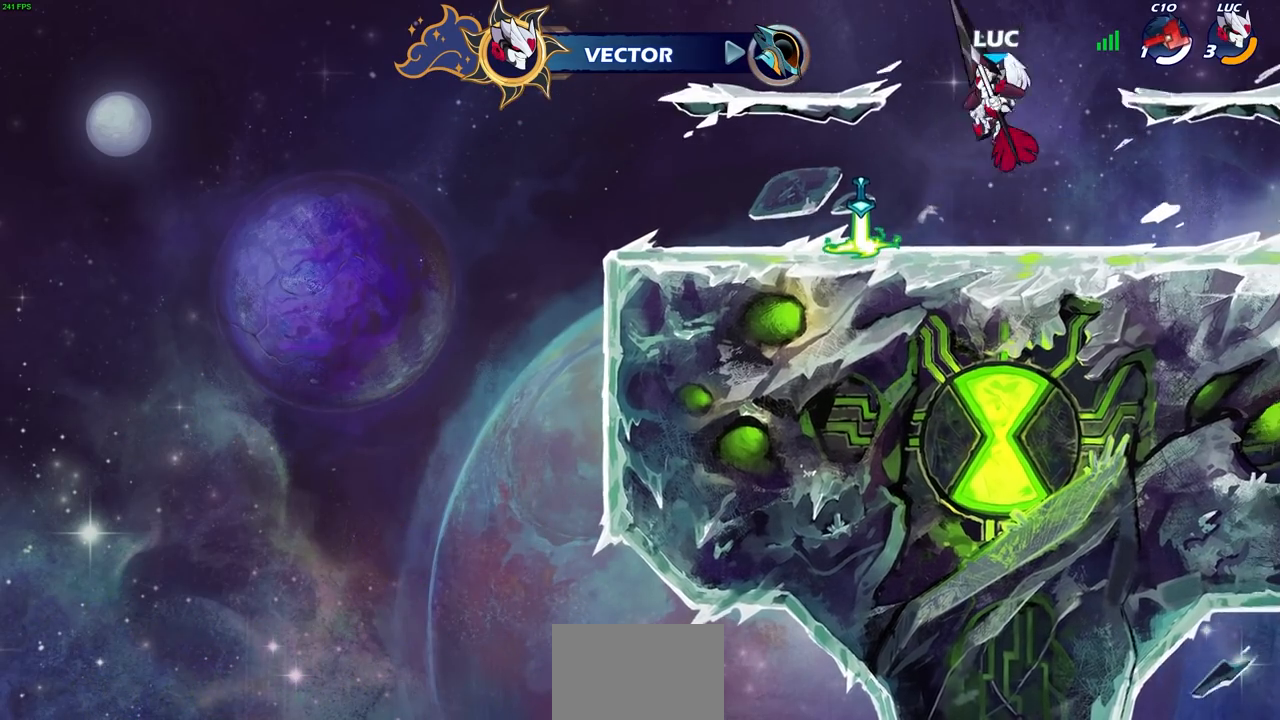
{"buttons": [], "left_stick": "center", "right_stick": "center", "events": [[50, "CROSS", "up"], [100, "left_stick", "up"], [150, "R1", "down"], [233, "R1", "up"], [350, "left_stick", "center"]]}
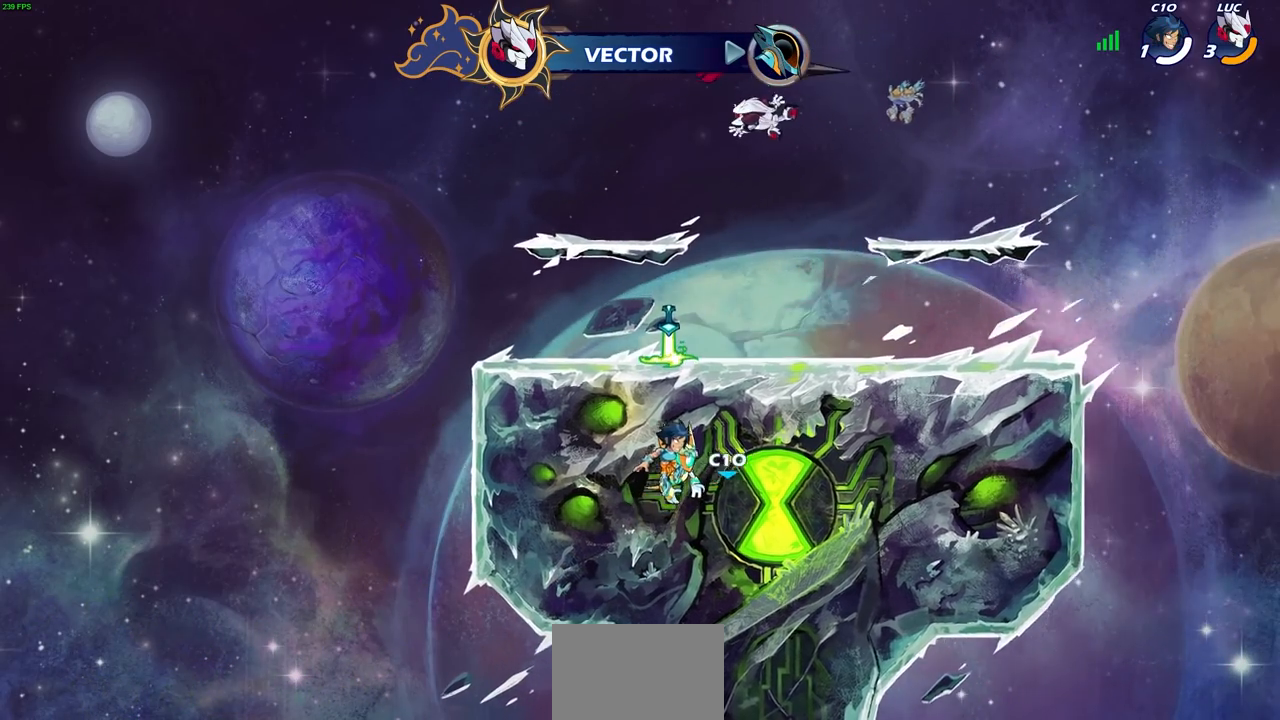
{"buttons": [], "left_stick": "down", "right_stick": "center", "events": [[67, "left_stick", "left"], [183, "left_stick", "down-left"], [483, "left_stick", "down"]]}
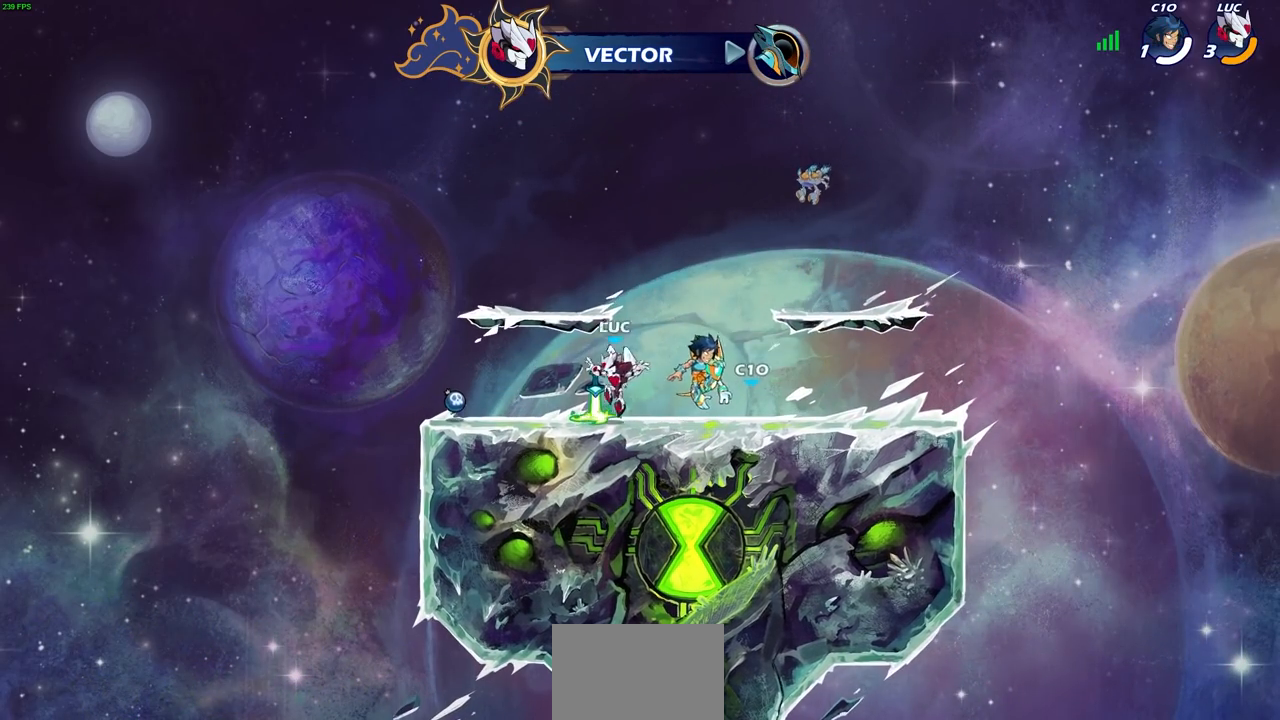
{"buttons": [], "left_stick": "right", "right_stick": "center", "events": [[17, "left_stick", "down-right"], [50, "R1", "down"], [83, "left_stick", "right"], [100, "CROSS", "down"], [150, "R1", "up"], [167, "CROSS", "up"], [317, "CROSS", "down"], [433, "CROSS", "up"]]}
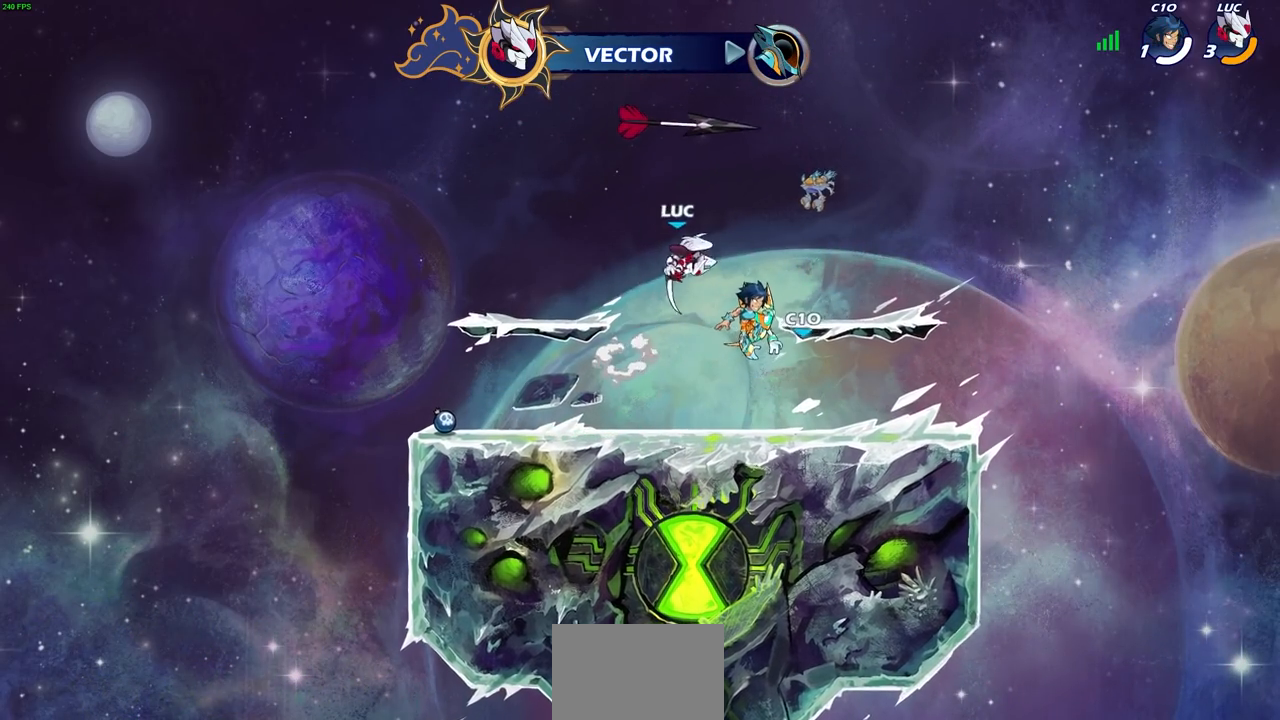
{"buttons": [], "left_stick": "left", "right_stick": "center", "events": [[150, "left_stick", "down-right"], [283, "left_stick", "down"], [383, "left_stick", "down-left"], [483, "left_stick", "left"]]}
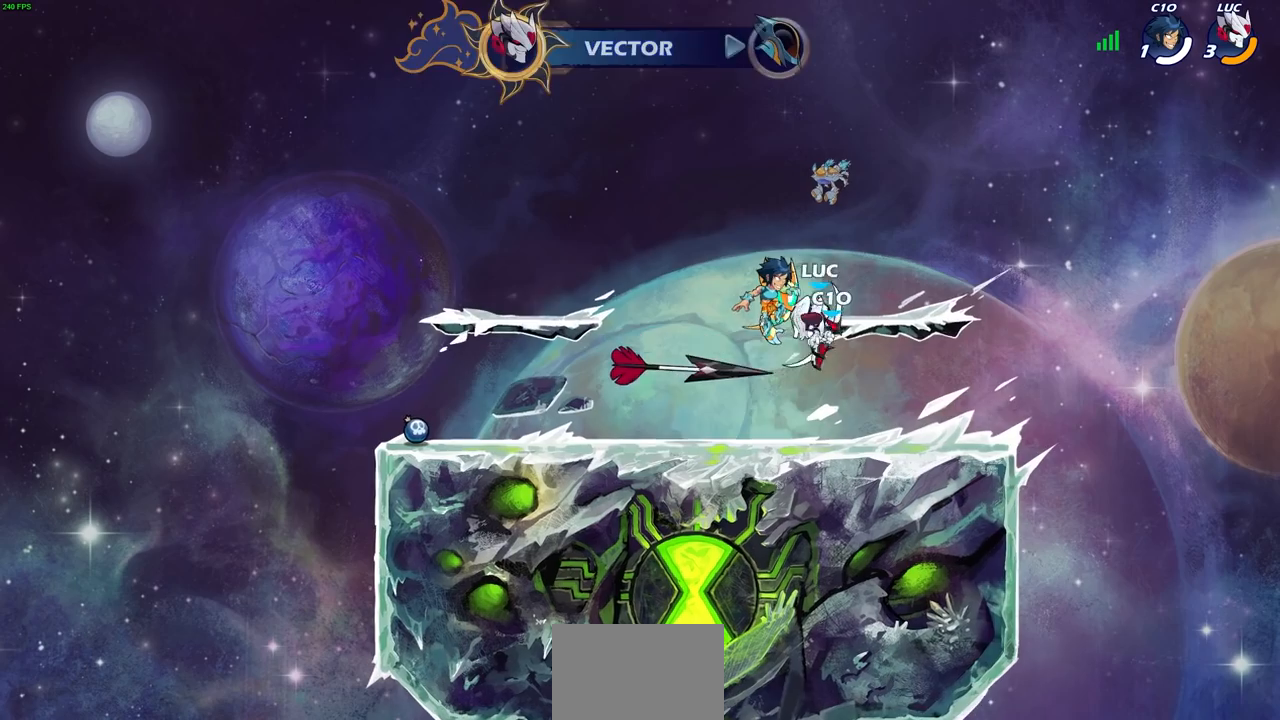
{"buttons": [], "left_stick": "left", "right_stick": "center"}
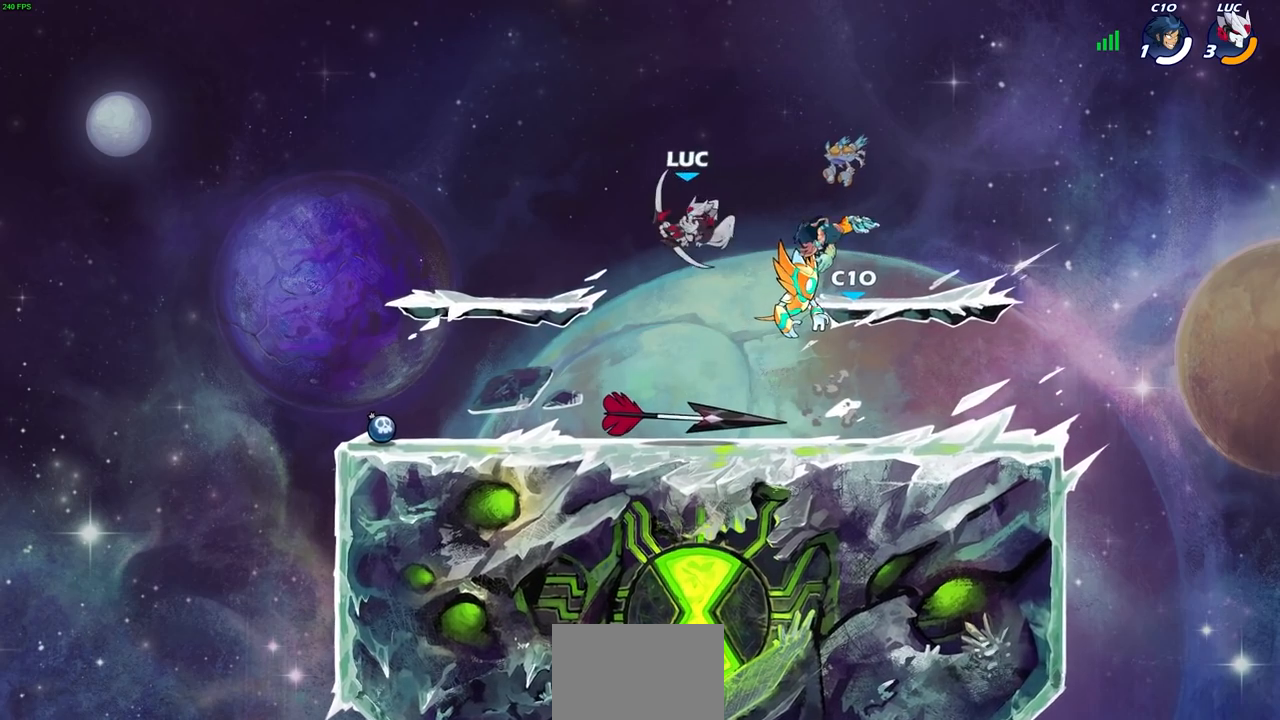
{"buttons": ["CROSS"], "left_stick": "up-right", "right_stick": "center", "events": [[167, "R1", "down"], [267, "R1", "up"], [317, "left_stick", "up"], [367, "left_stick", "up-right"], [450, "CROSS", "down"]]}
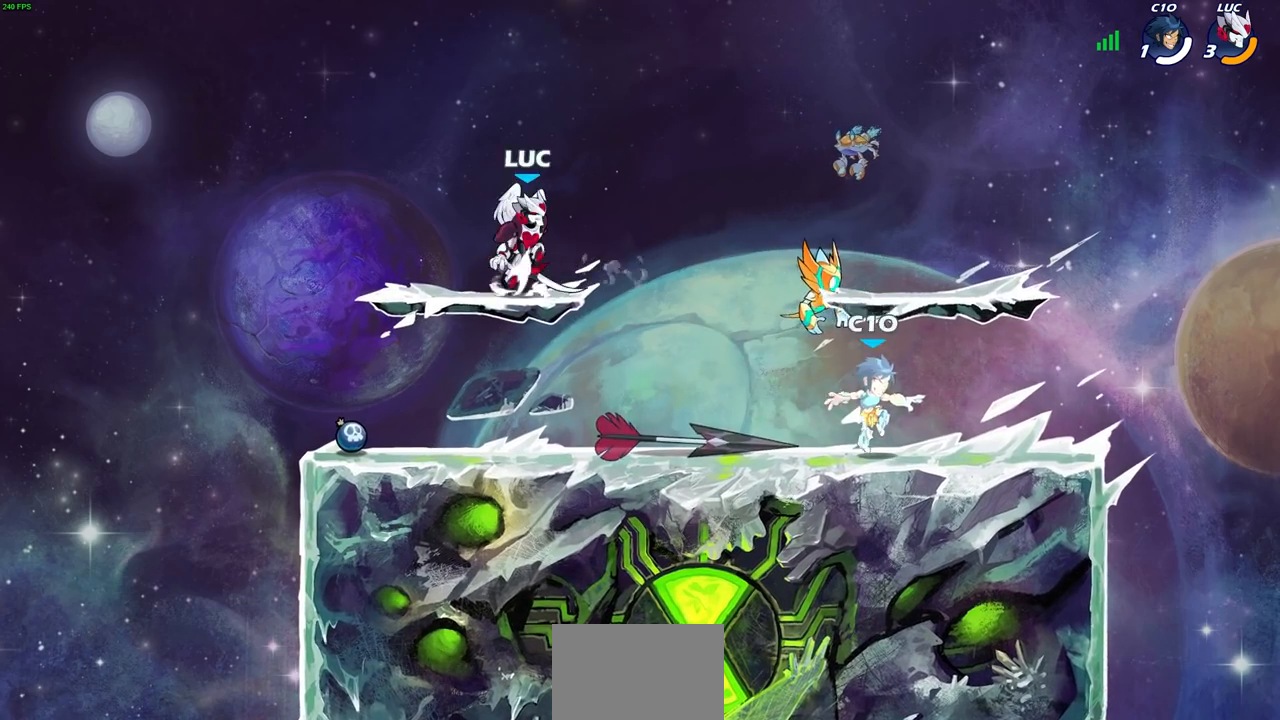
{"buttons": [], "left_stick": "down-left", "right_stick": "center", "events": [[133, "CROSS", "up"], [183, "left_stick", "right"], [400, "left_stick", "down"], [483, "left_stick", "down-left"]]}
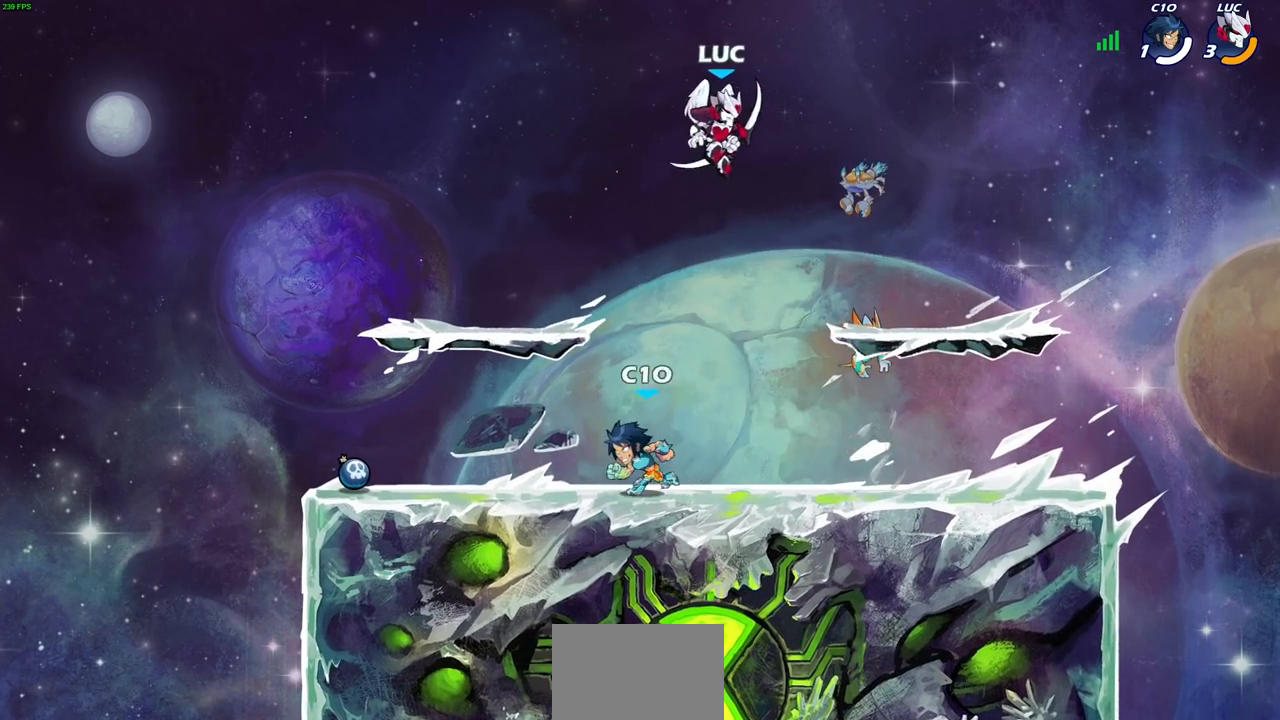
{"buttons": [], "left_stick": "down", "right_stick": "center", "events": [[433, "SQUARE", "down"], [483, "left_stick", "down"], [500, "SQUARE", "up"]]}
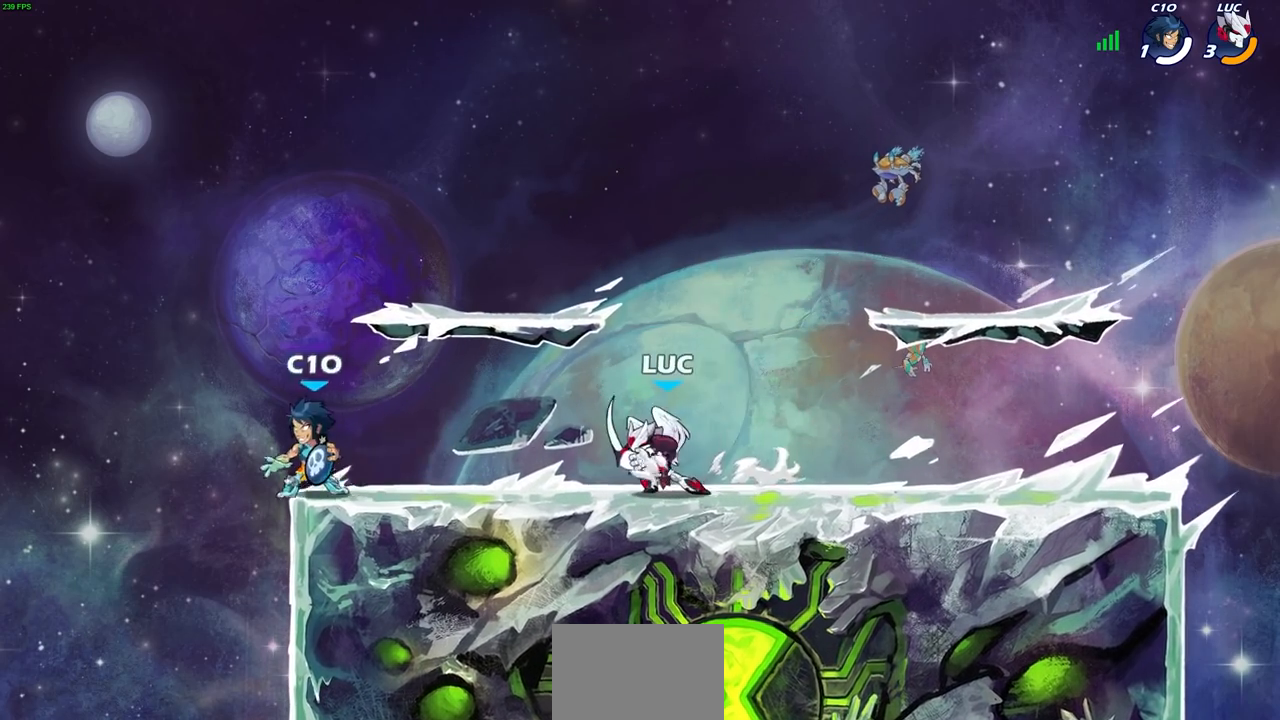
{"buttons": [], "left_stick": "right", "right_stick": "center", "events": [[17, "left_stick", "center"], [150, "SQUARE", "down"], [267, "SQUARE", "up"], [500, "left_stick", "right"]]}
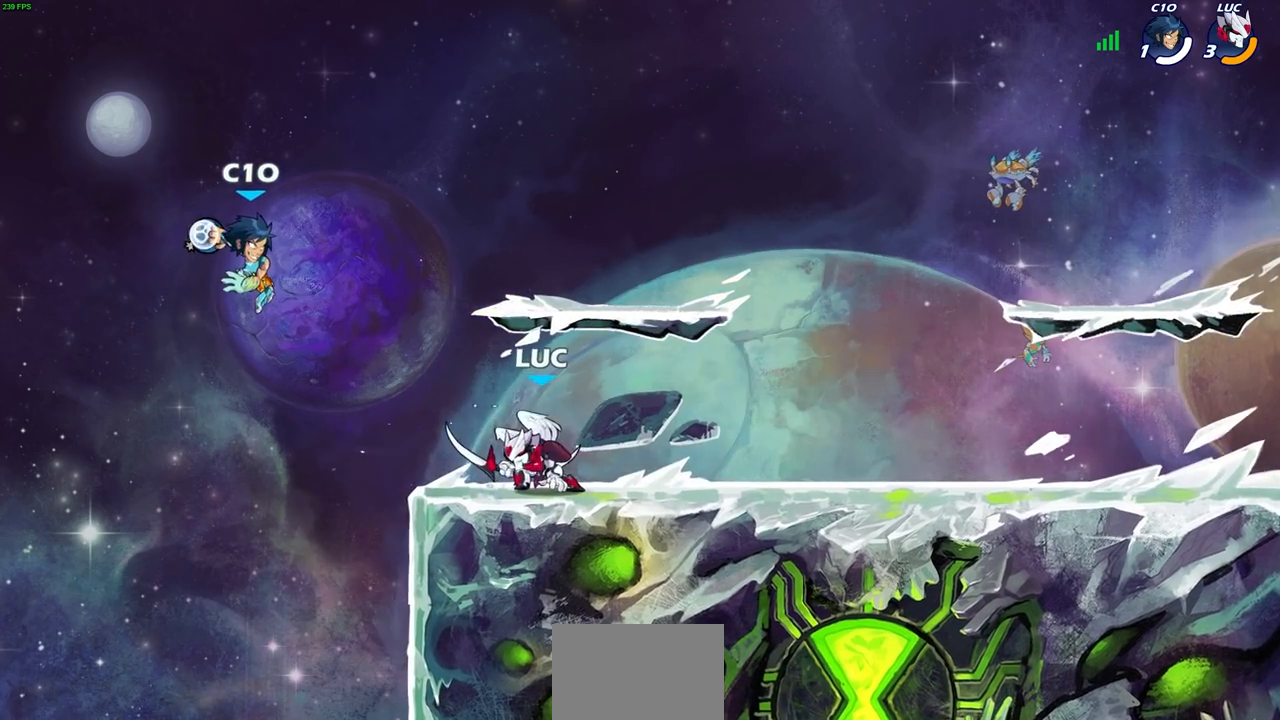
{"buttons": [], "left_stick": "right", "right_stick": "center", "events": [[267, "R2", "down"], [450, "R2", "up"]]}
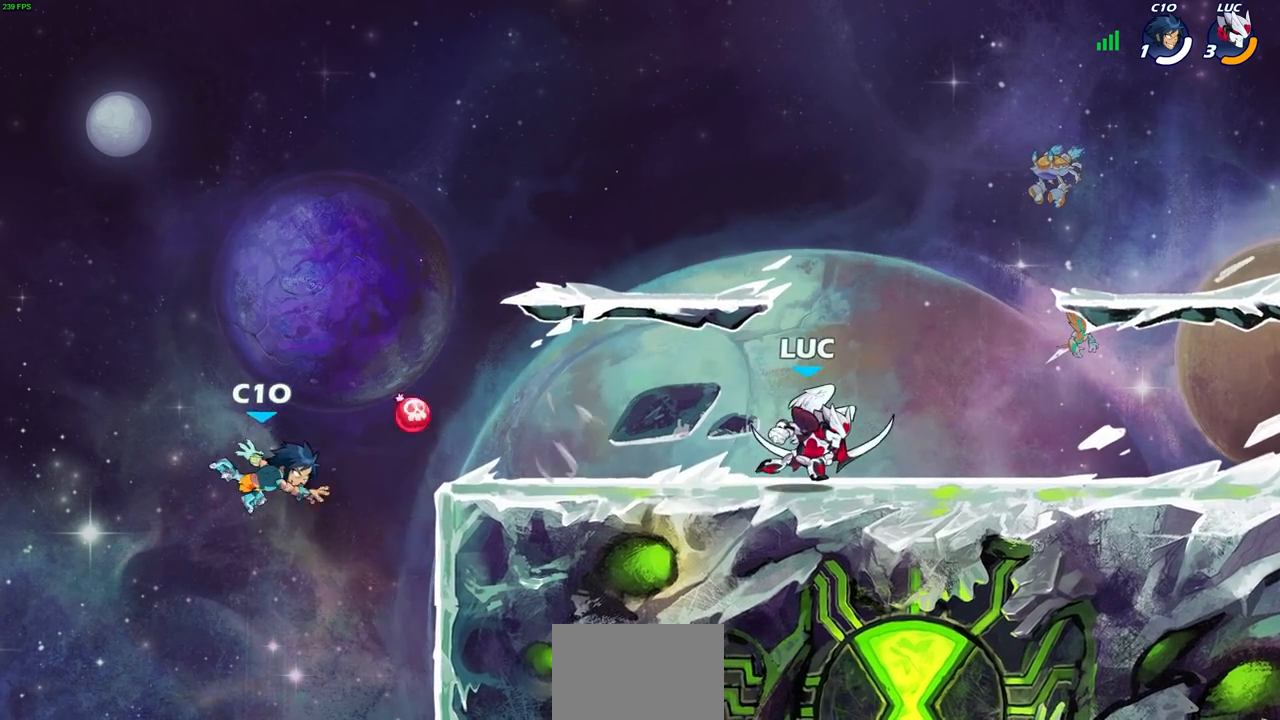
{"buttons": [], "left_stick": "down-left", "right_stick": "center", "events": [[133, "CROSS", "down"], [183, "left_stick", "up"], [250, "CROSS", "up"], [267, "left_stick", "left"], [483, "left_stick", "down-left"]]}
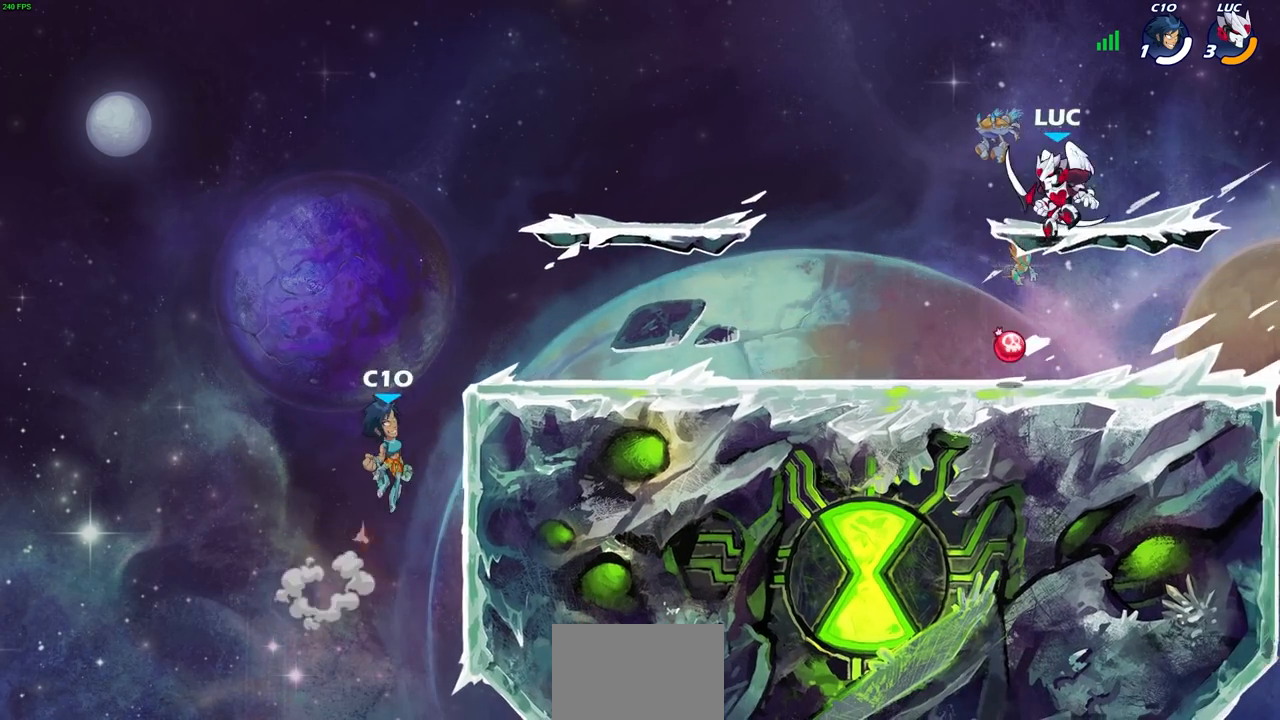
{"buttons": [], "left_stick": "center", "right_stick": "center", "events": [[367, "R2", "down"], [383, "SQUARE", "down"], [467, "SQUARE", "up"], [483, "R2", "up"], [500, "left_stick", "center"]]}
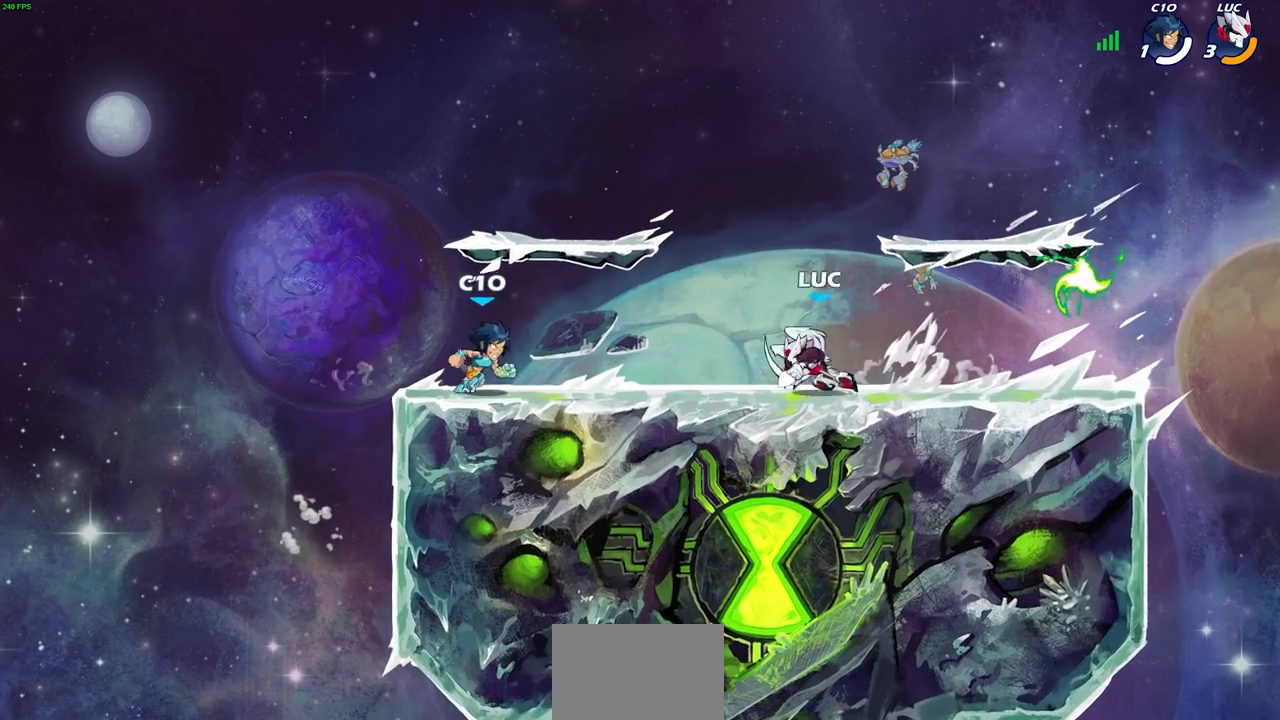
{"buttons": [], "left_stick": "right", "right_stick": "center", "events": [[67, "SQUARE", "down"], [150, "SQUARE", "up"], [233, "SQUARE", "down"], [317, "SQUARE", "up"], [450, "left_stick", "right"]]}
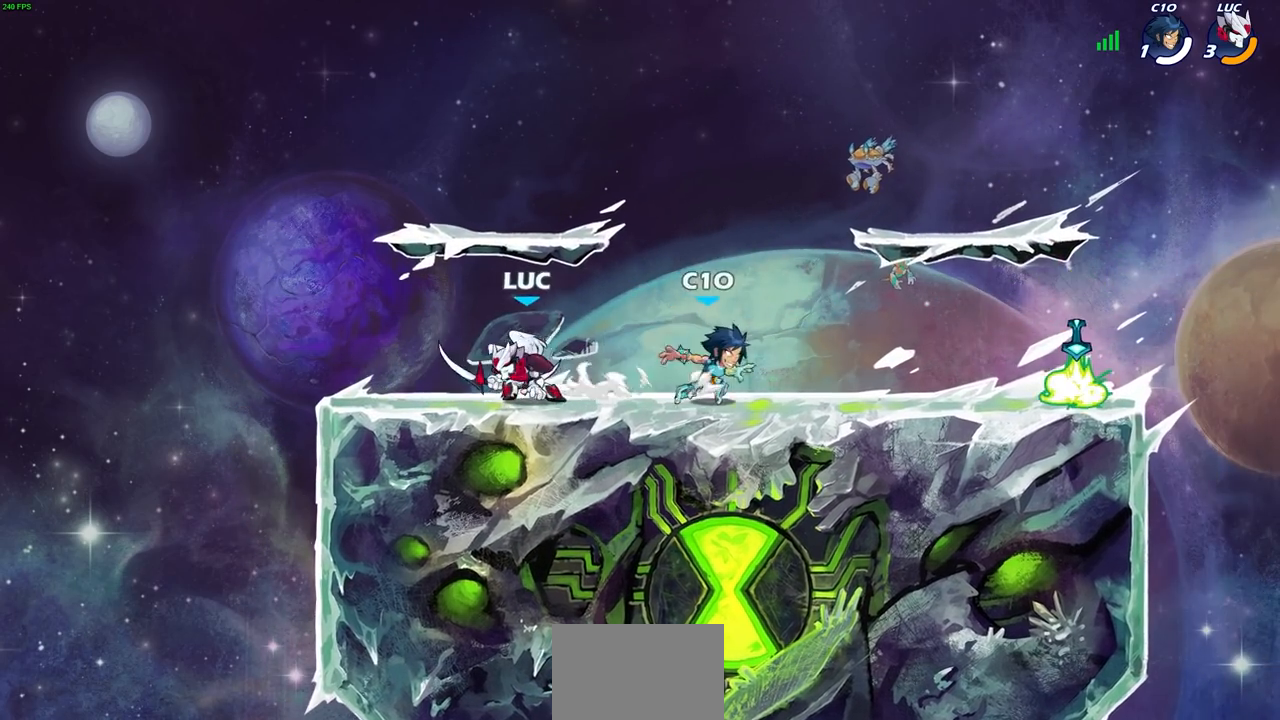
{"buttons": [], "left_stick": "center", "right_stick": "center", "events": [[33, "SQUARE", "down"], [150, "SQUARE", "up"], [233, "left_stick", "center"]]}
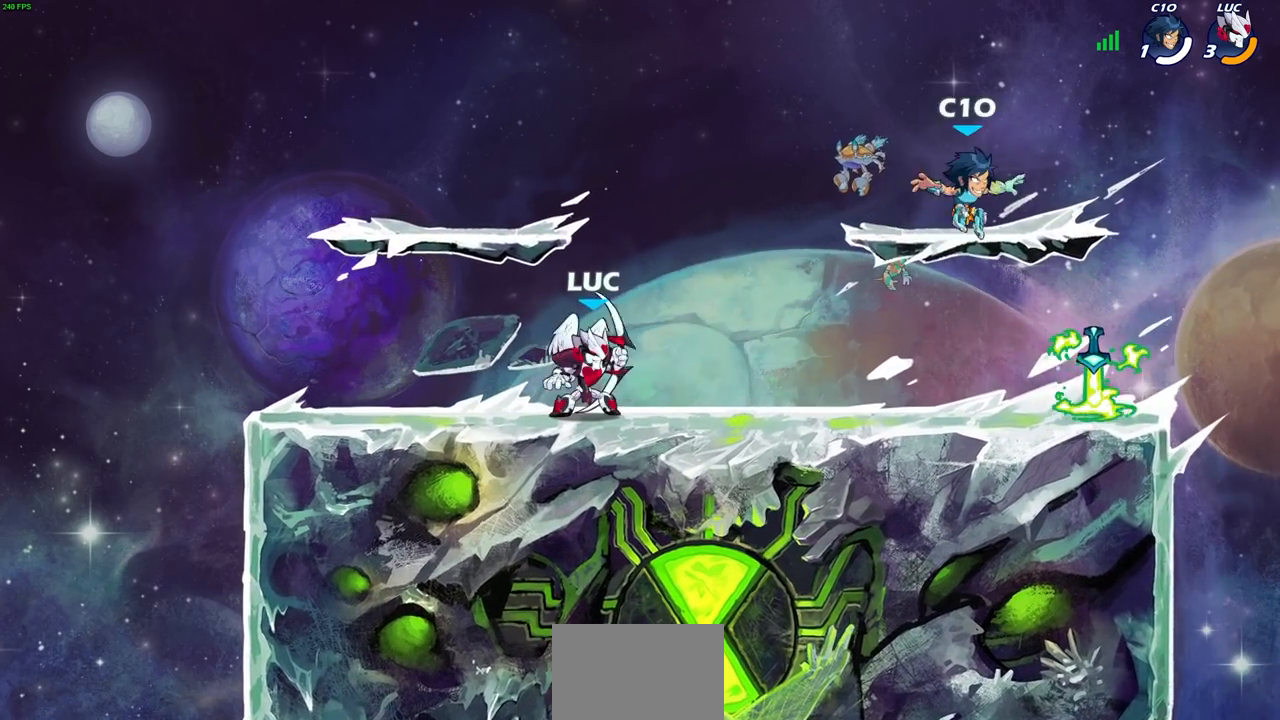
{"buttons": [], "left_stick": "center", "right_stick": "center", "events": [[17, "left_stick", "down"], [67, "R1", "down"], [67, "R2", "down"], [117, "SQUARE", "down"], [183, "left_stick", "center"], [217, "R1", "up"], [217, "SQUARE", "up"], [233, "R2", "up"]]}